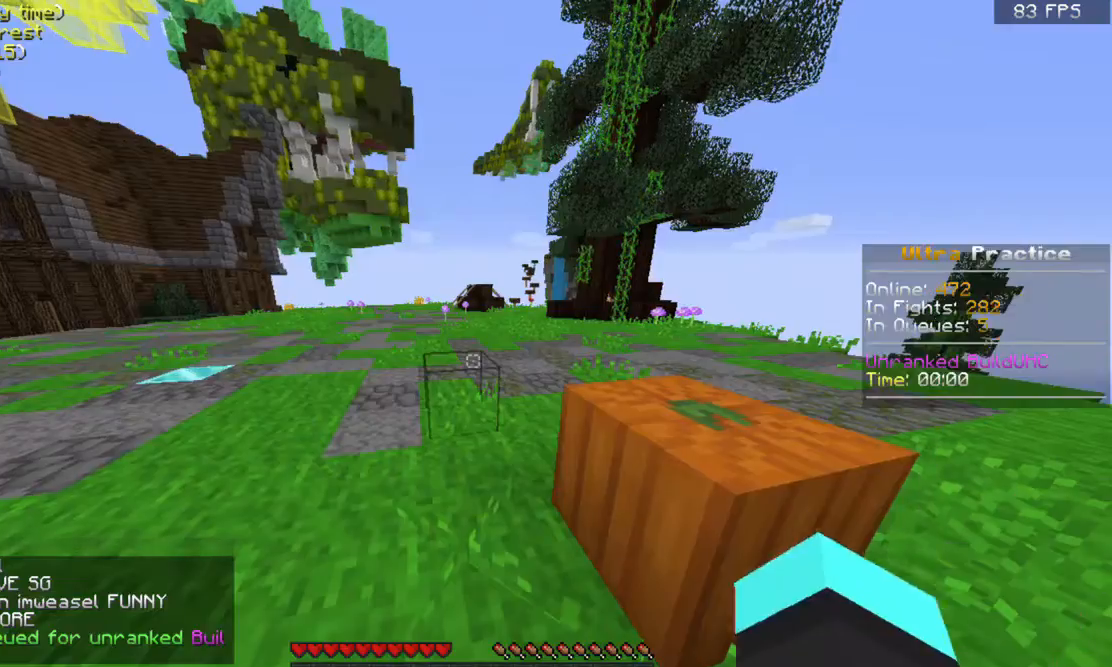
Gameplay with keyboard and mouse; each line is a JSON object with the keys and mouse buttons held at the frame after it. "events" lists presses ("down") and releases ("up") of "a", "d", "s", "space", "w", "mouse_left" and "mouse_right" between this image and that frame as [ms after this image, input, new state], when the widget could be followed in between. "mouse_left", "mouse_right" = the "left", "right" buttons of the "mouse" list. No other keys are recorded. Fast repeated clicks can show as one long hold. Mouse movement is not recorded.
{"keys": ["w"], "mouse": [], "events": [[400, "w", "down"]]}
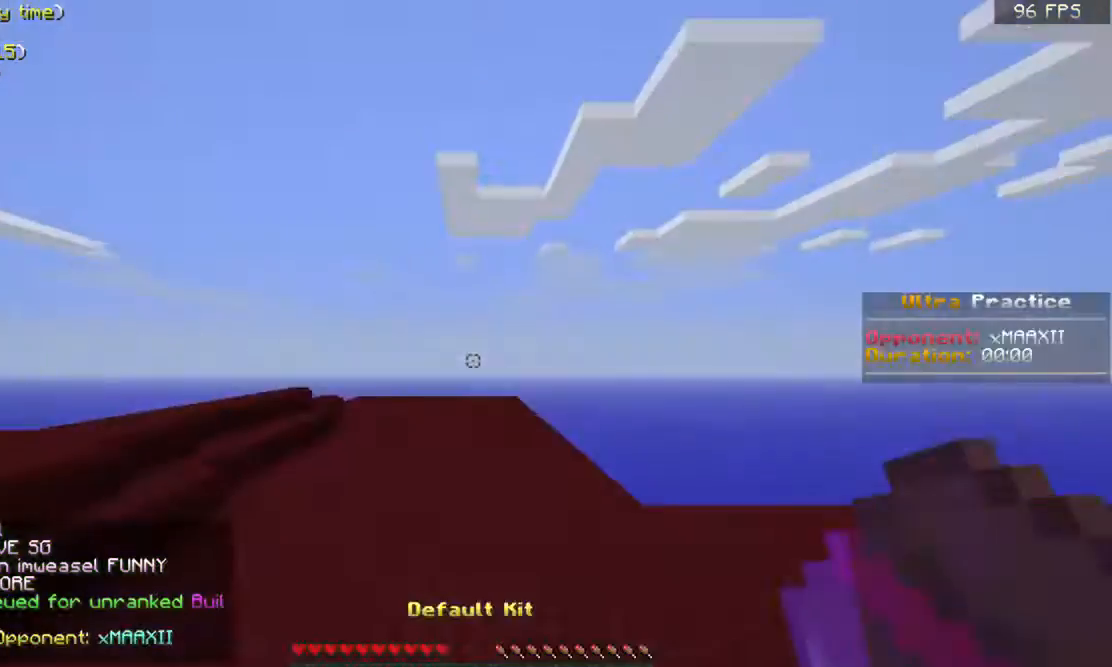
{"keys": [], "mouse": [], "events": [[33, "space", "down"], [200, "space", "up"], [233, "w", "up"]]}
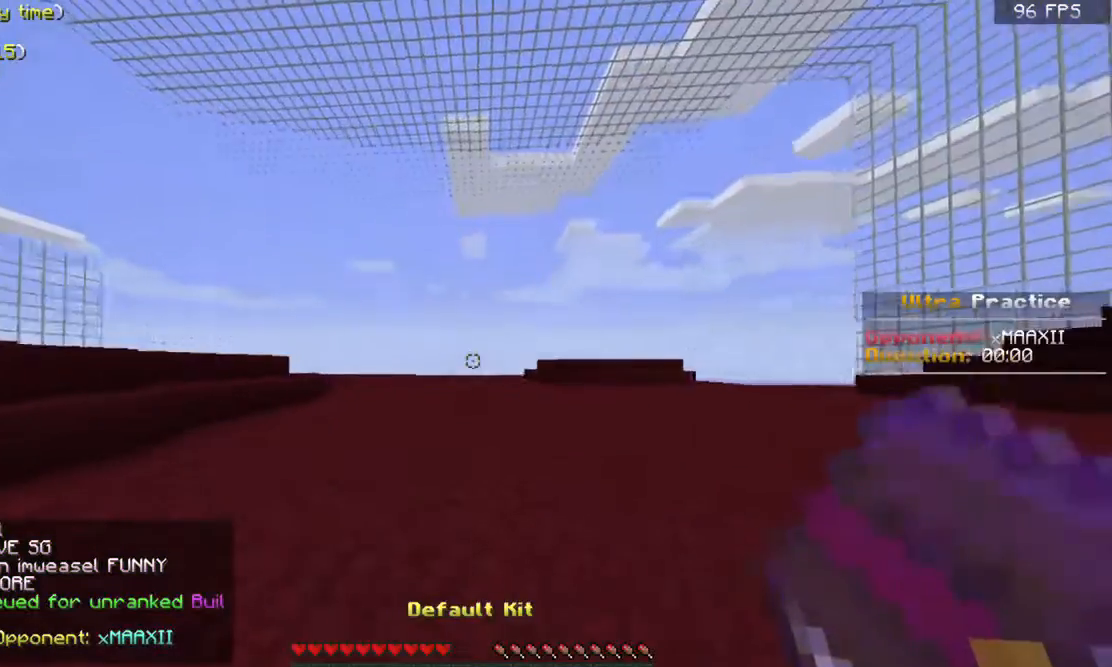
{"keys": ["d", "w"], "mouse": [], "events": [[33, "w", "down"], [100, "mouse_right", "down"], [167, "mouse_right", "up"], [200, "a", "down"], [233, "w", "up"], [333, "d", "down"], [333, "w", "down"], [433, "a", "up"]]}
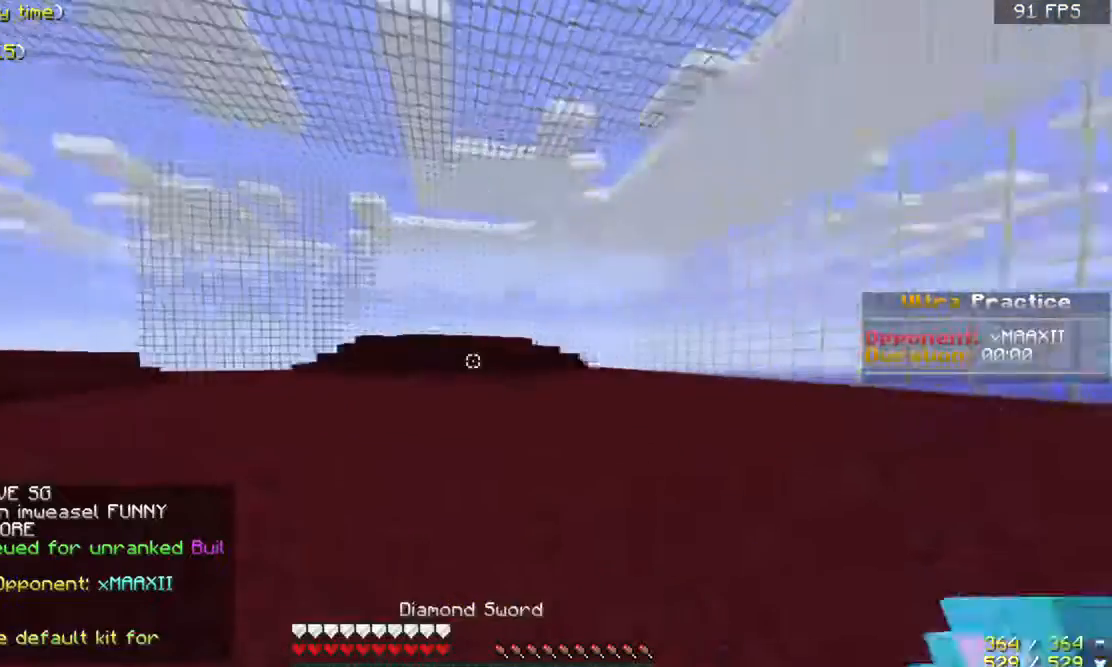
{"keys": ["d", "w"], "mouse": [], "events": [[33, "d", "up"], [300, "d", "down"]]}
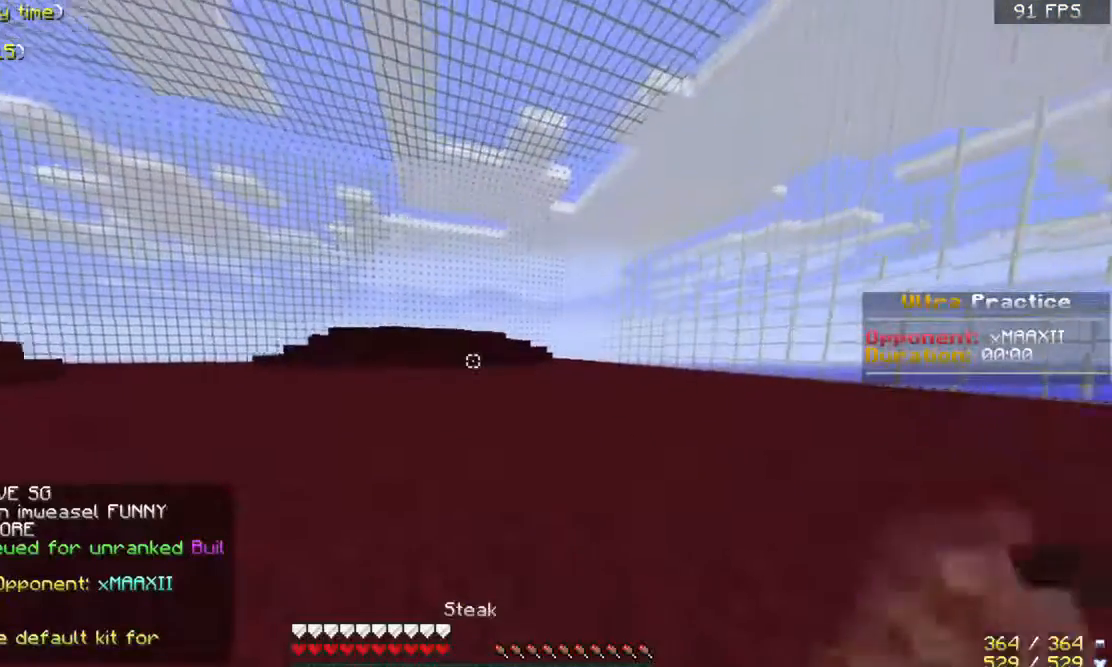
{"keys": ["d", "w"], "mouse": [], "events": []}
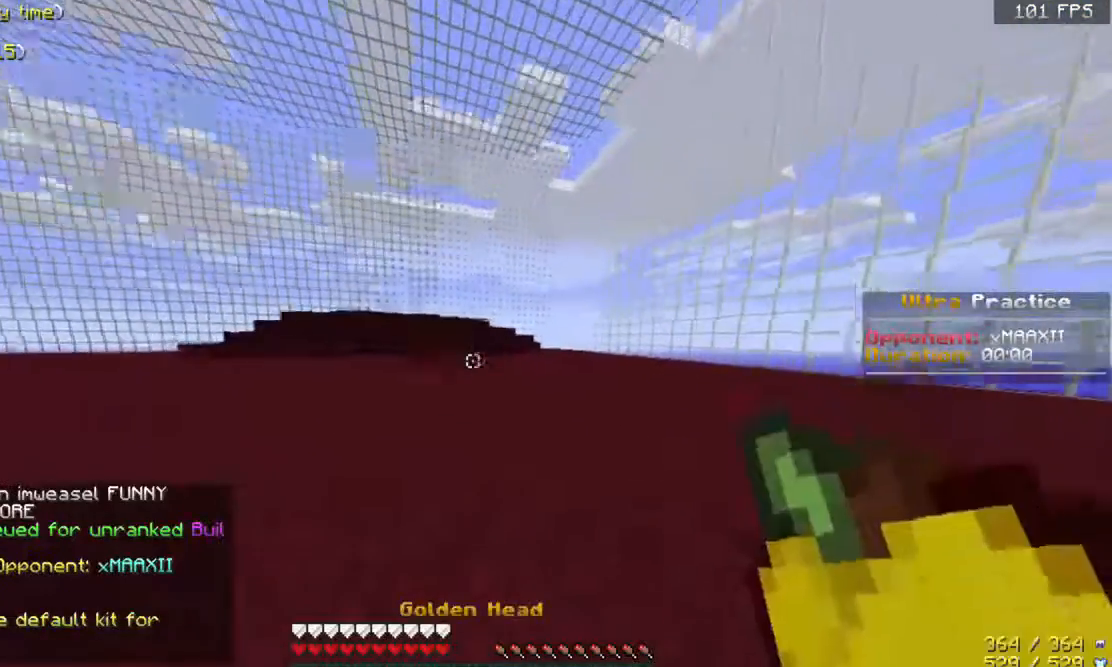
{"keys": ["w"], "mouse": [], "events": [[133, "d", "up"]]}
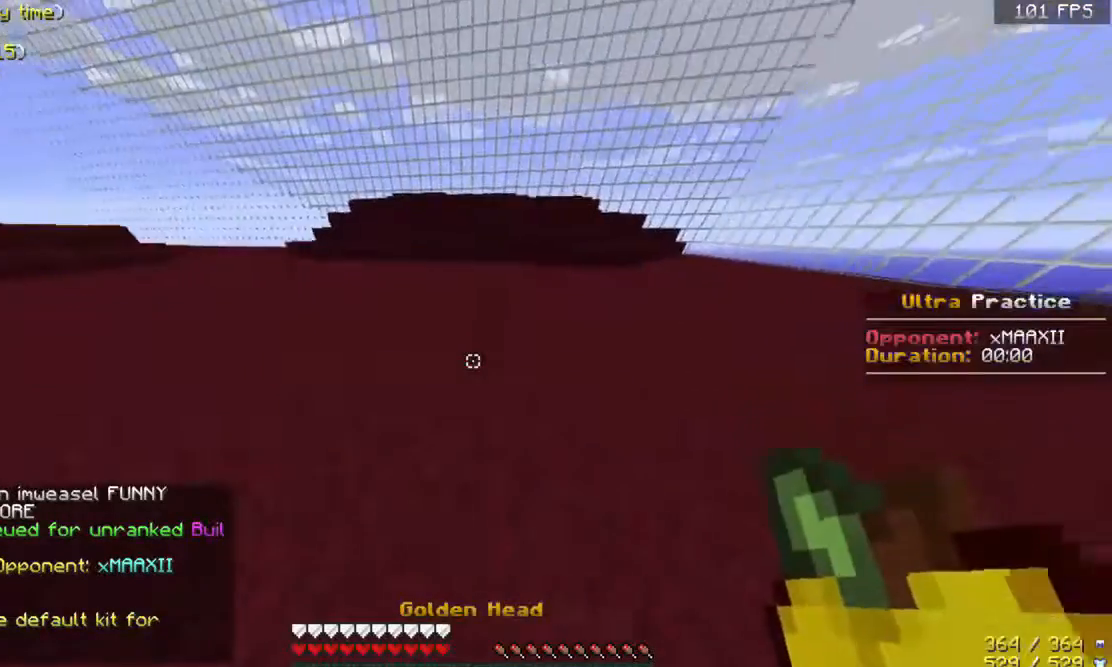
{"keys": ["w"], "mouse": [], "events": []}
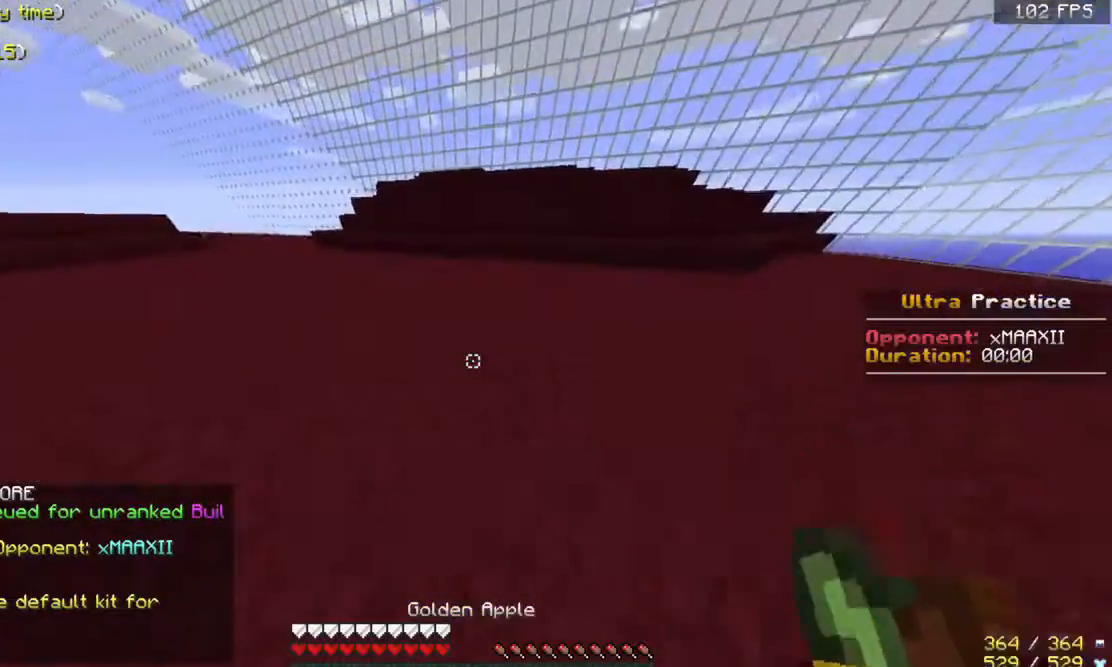
{"keys": ["w"], "mouse": ["left", "right"], "events": [[267, "mouse_right", "down"], [300, "mouse_left", "down"], [400, "mouse_left", "up"], [433, "mouse_left", "down"]]}
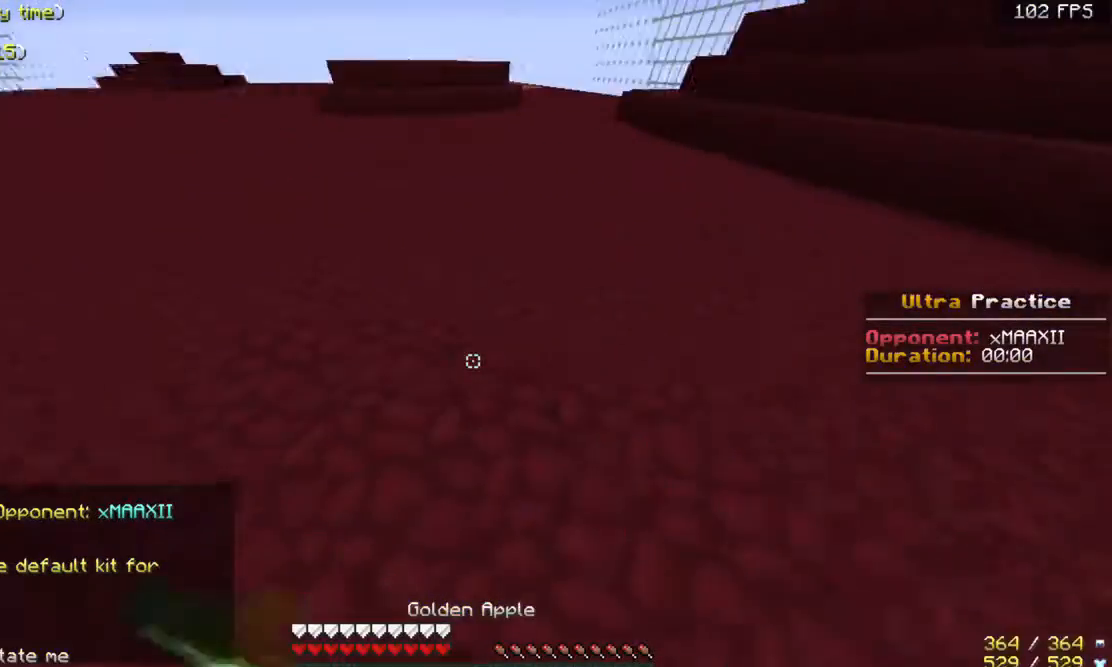
{"keys": ["w"], "mouse": ["left", "right"], "events": [[33, "mouse_left", "up"], [100, "mouse_left", "down"], [200, "mouse_left", "up"], [233, "mouse_left", "down"]]}
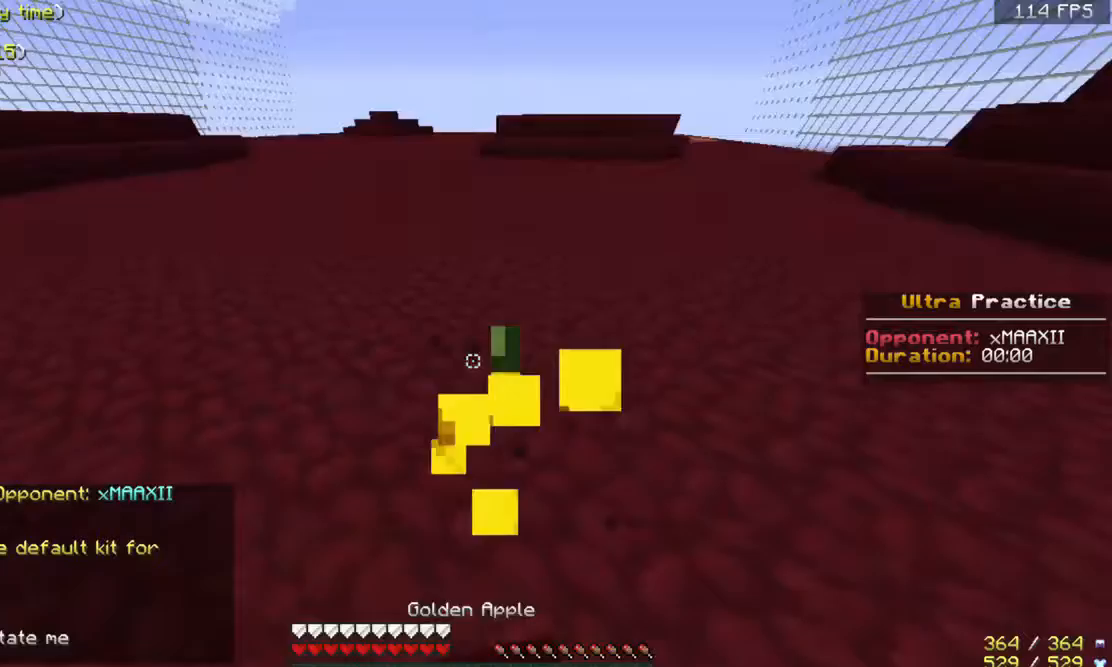
{"keys": ["w"], "mouse": ["left", "right"], "events": [[33, "a", "down"], [33, "mouse_left", "up"], [100, "mouse_left", "down"], [233, "mouse_left", "up"], [300, "mouse_left", "down"], [500, "a", "up"]]}
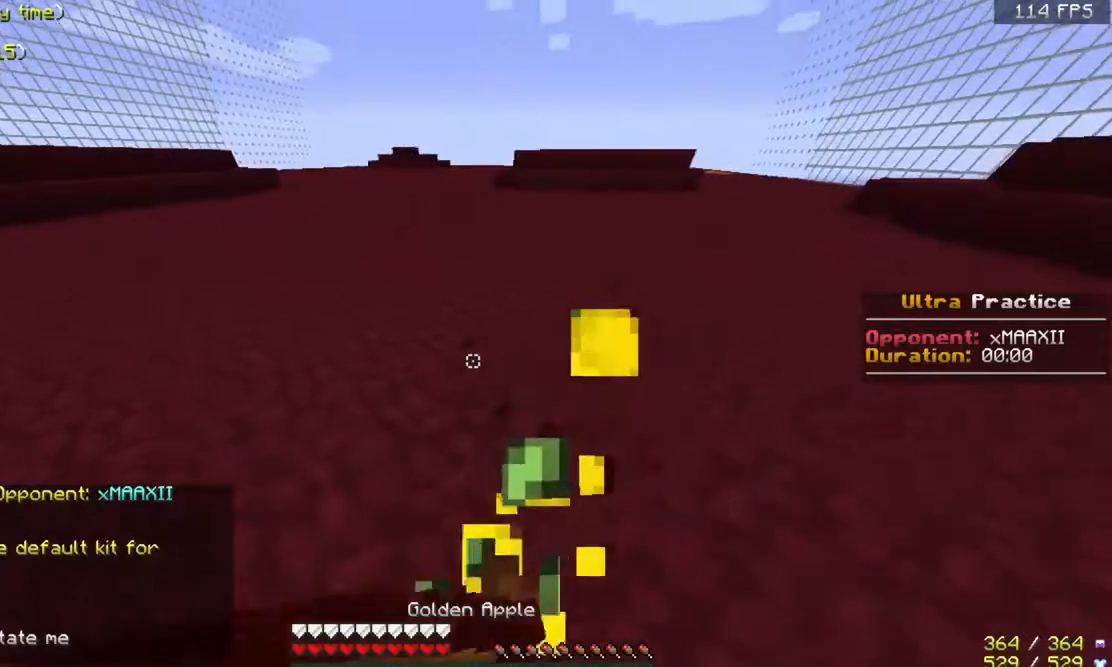
{"keys": ["w"], "mouse": ["left", "right"], "events": [[200, "mouse_left", "up"], [300, "mouse_left", "down"], [400, "mouse_left", "up"], [467, "mouse_left", "down"]]}